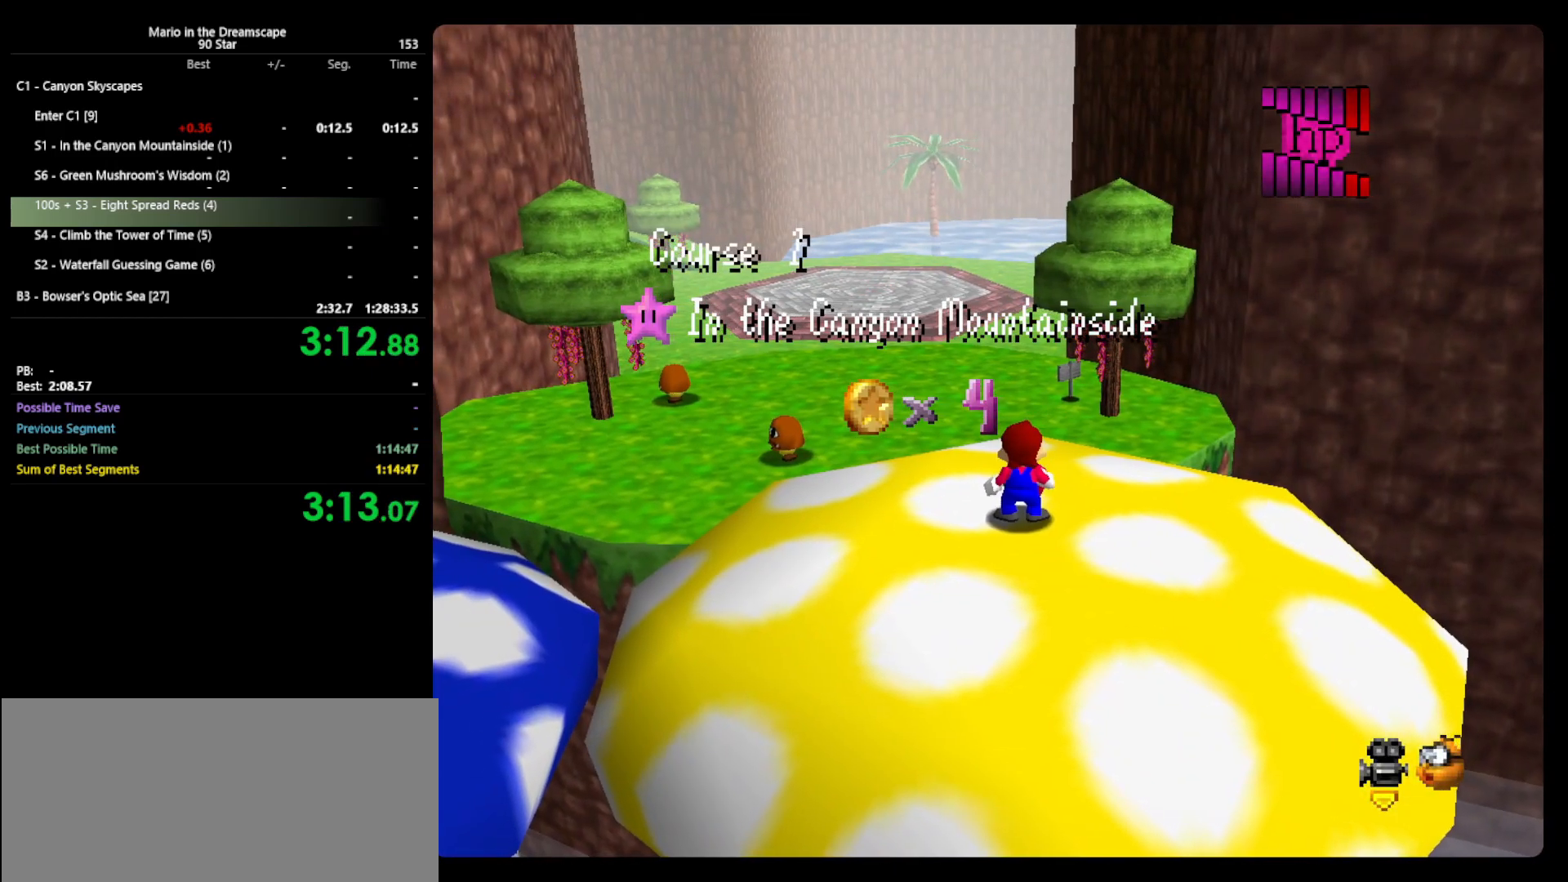
Gameplay with a controller (Nintendo layout); each line is a JSON object with the inputs held at the frame after it. "events" lists button and stick changes between this image and that frame as [ms after this image, input, new state], when the widget could be followed in between. Not read: L3 R3 START.
{"buttons": ["C_RIGHT"], "left_stick": "center", "events": [[200, "C_RIGHT", "down"], [233, "C_RIGHT", "up"], [333, "C_RIGHT", "down"], [400, "C_RIGHT", "up"], [467, "C_RIGHT", "down"]]}
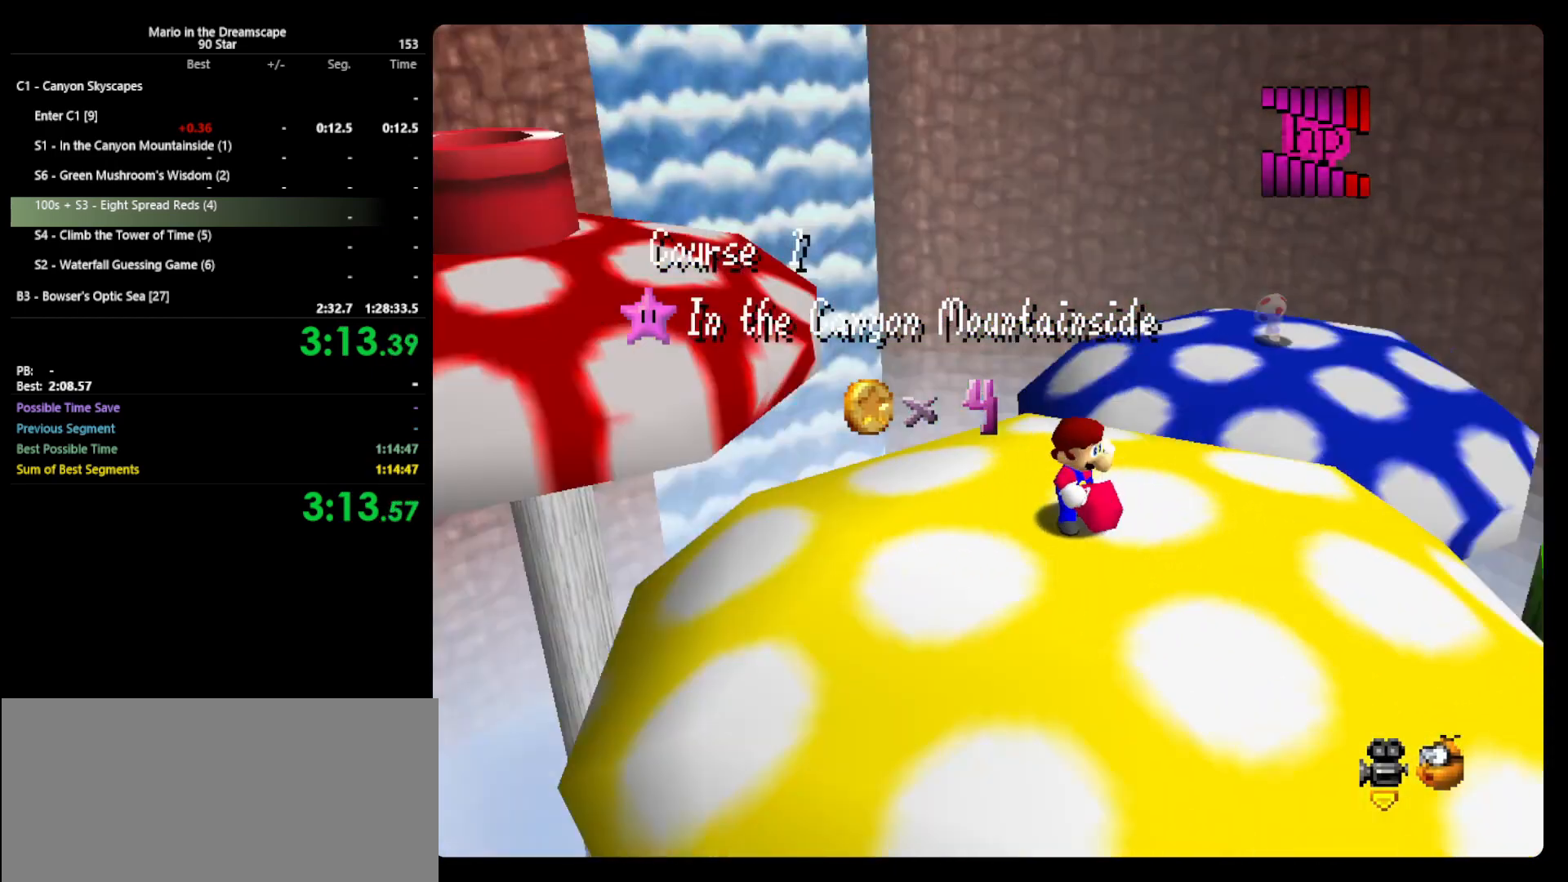
{"buttons": [], "left_stick": "center", "events": [[67, "C_RIGHT", "up"]]}
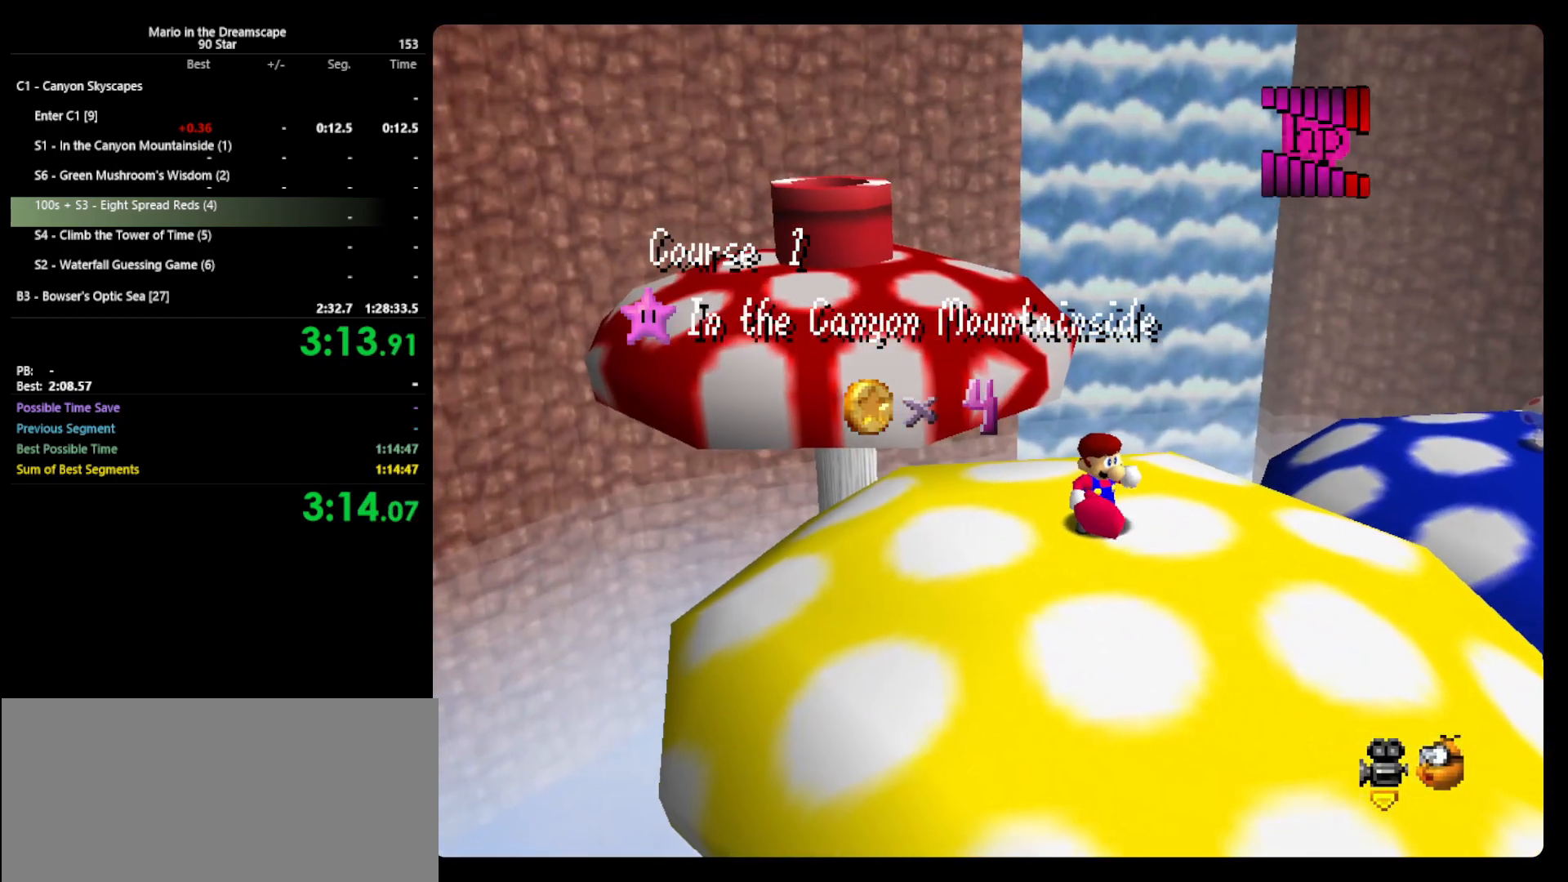
{"buttons": [], "left_stick": "center", "events": []}
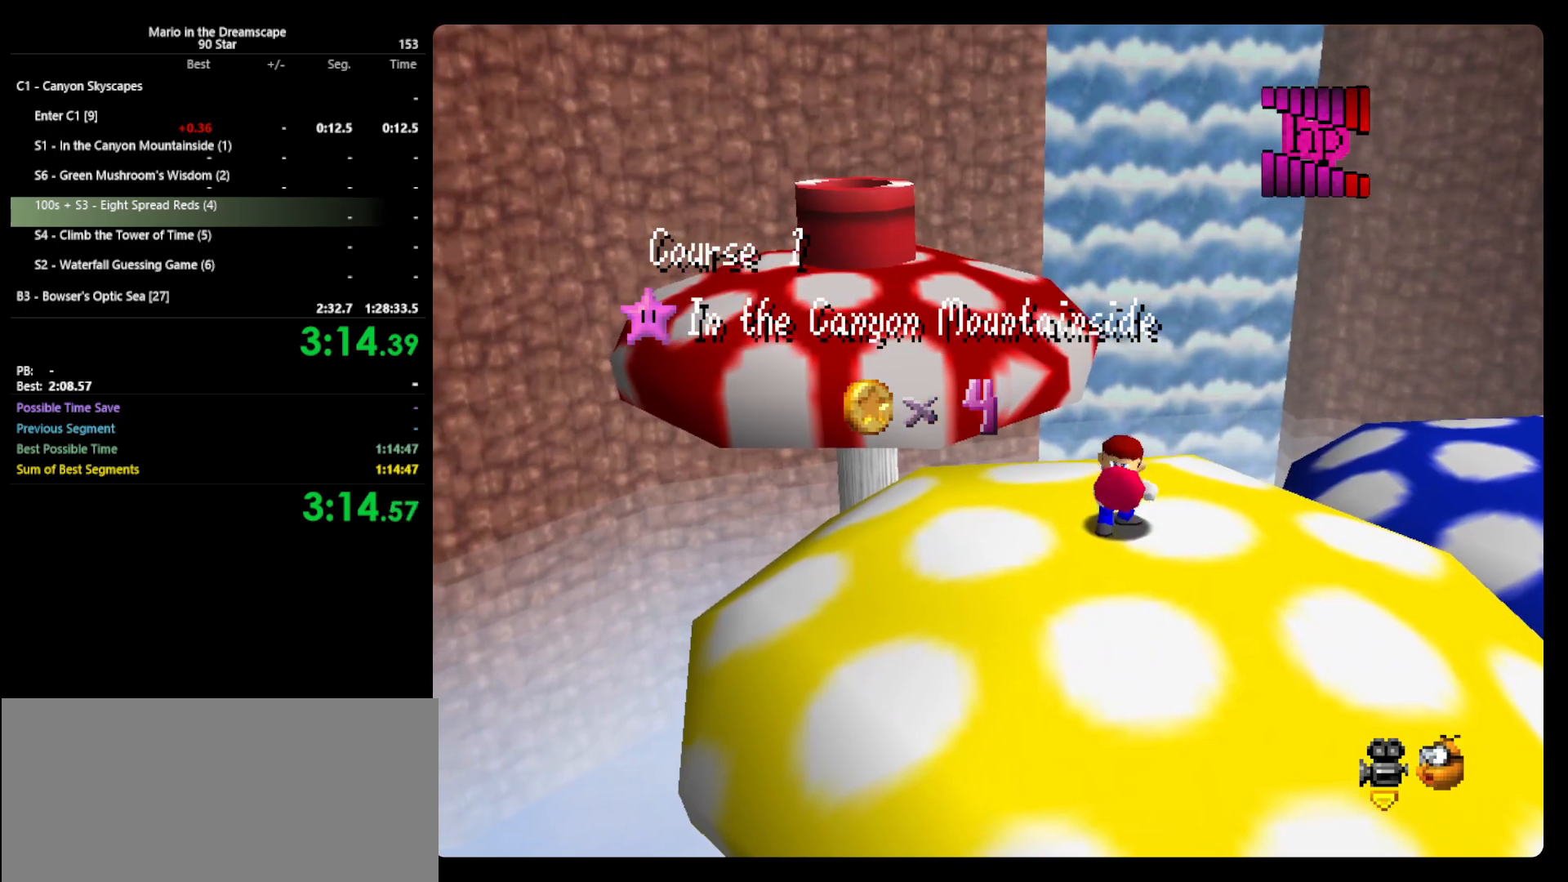
{"buttons": [], "left_stick": "center", "events": []}
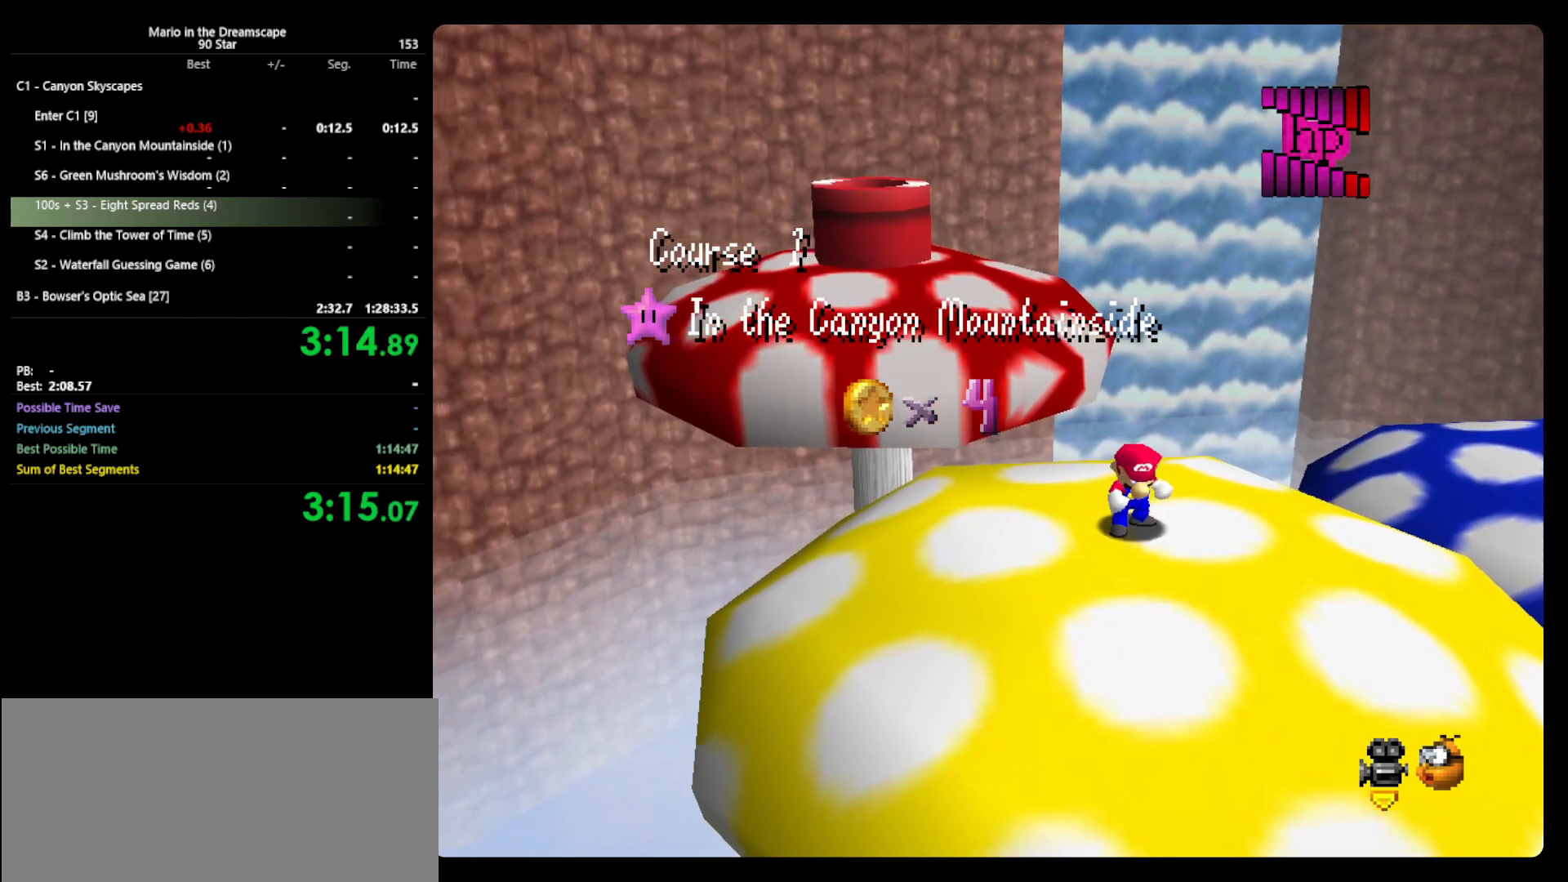
{"buttons": [], "left_stick": "center", "events": []}
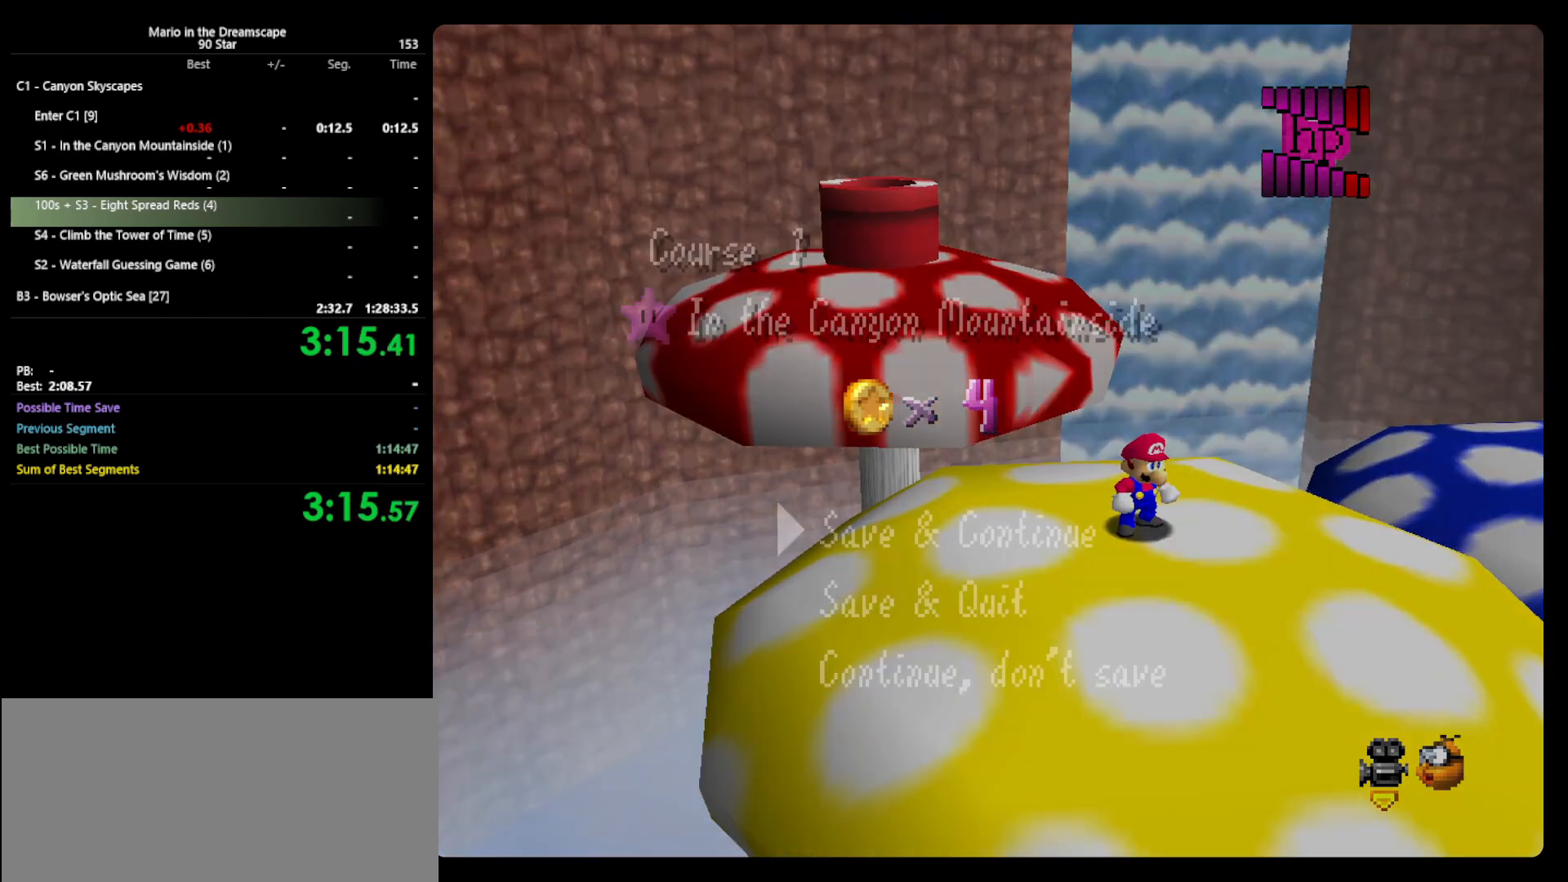
{"buttons": ["A"], "left_stick": "up", "events": [[300, "A", "down"], [333, "left_stick", "up"]]}
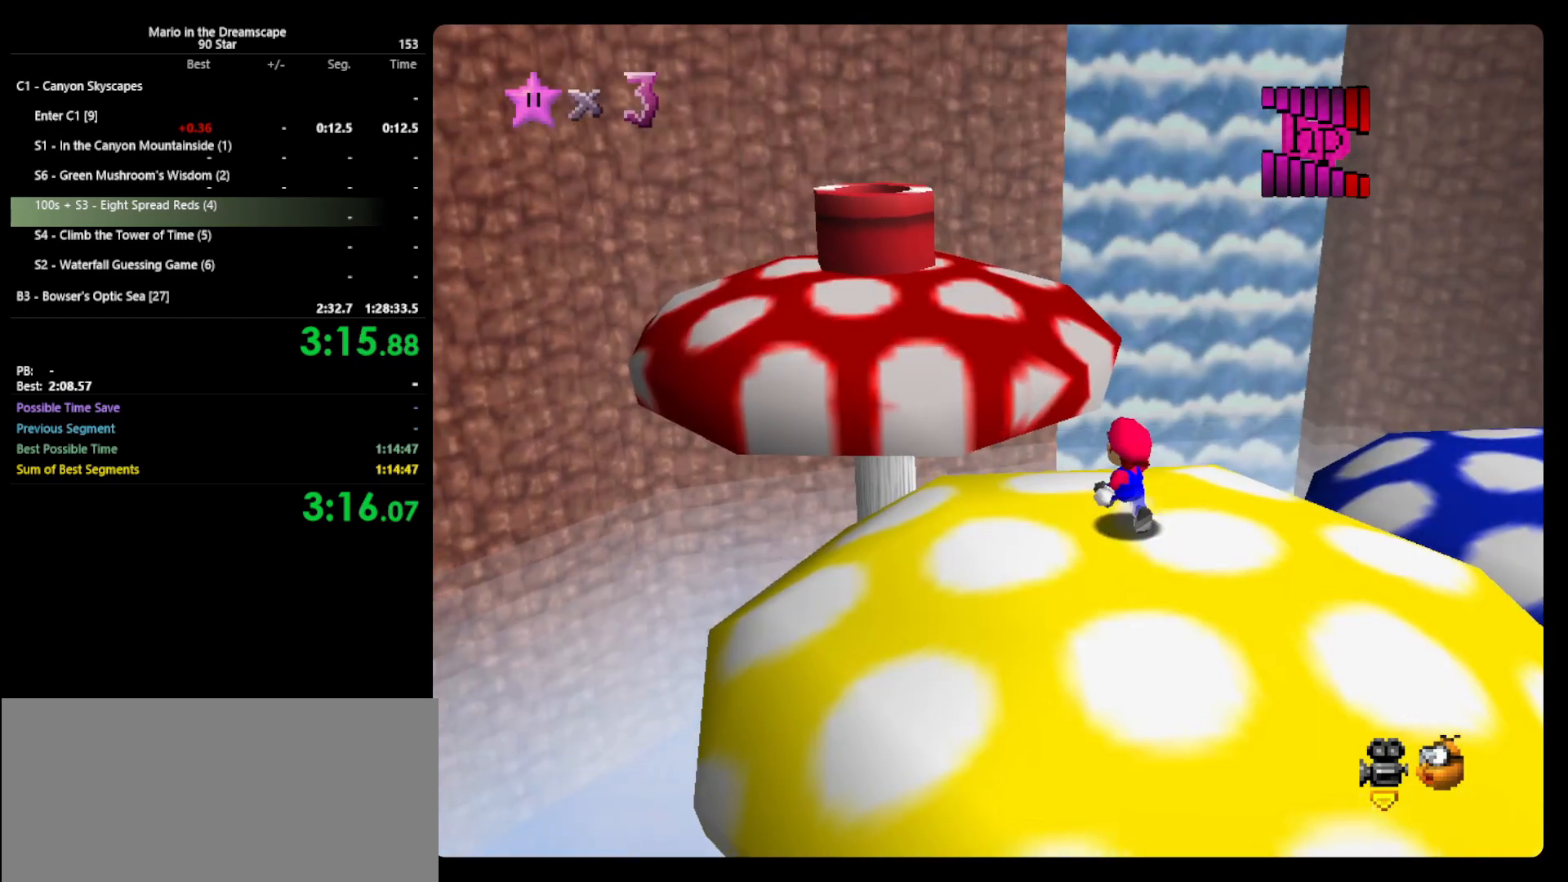
{"buttons": [], "left_stick": "up-left", "events": [[233, "B", "down"], [300, "left_stick", "up-left"], [333, "A", "up"], [333, "B", "up"]]}
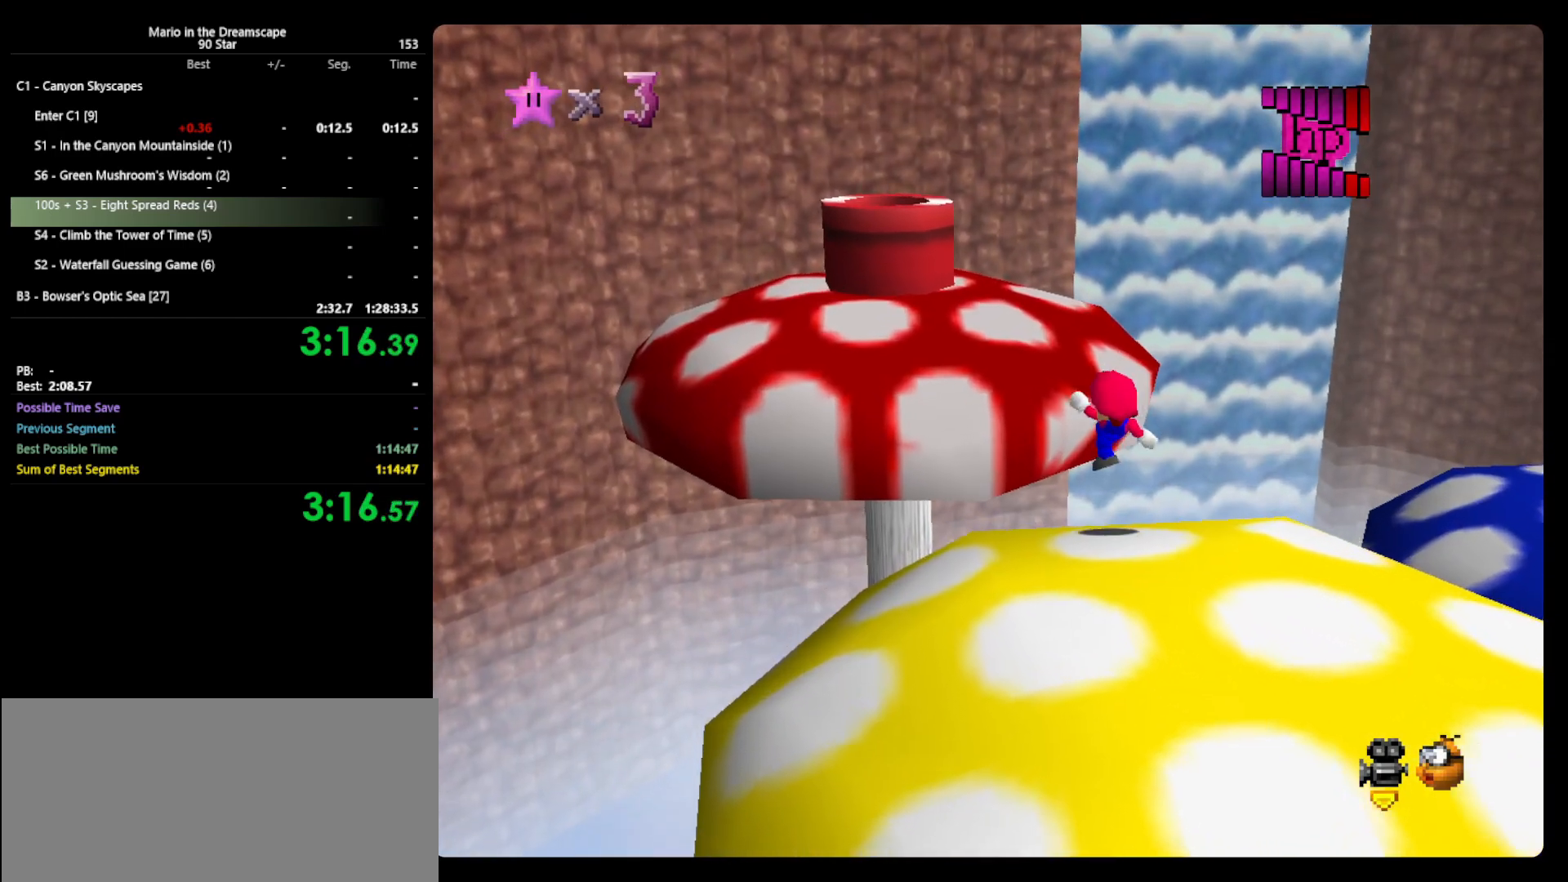
{"buttons": ["A"], "left_stick": "up-left", "events": [[267, "A", "down"]]}
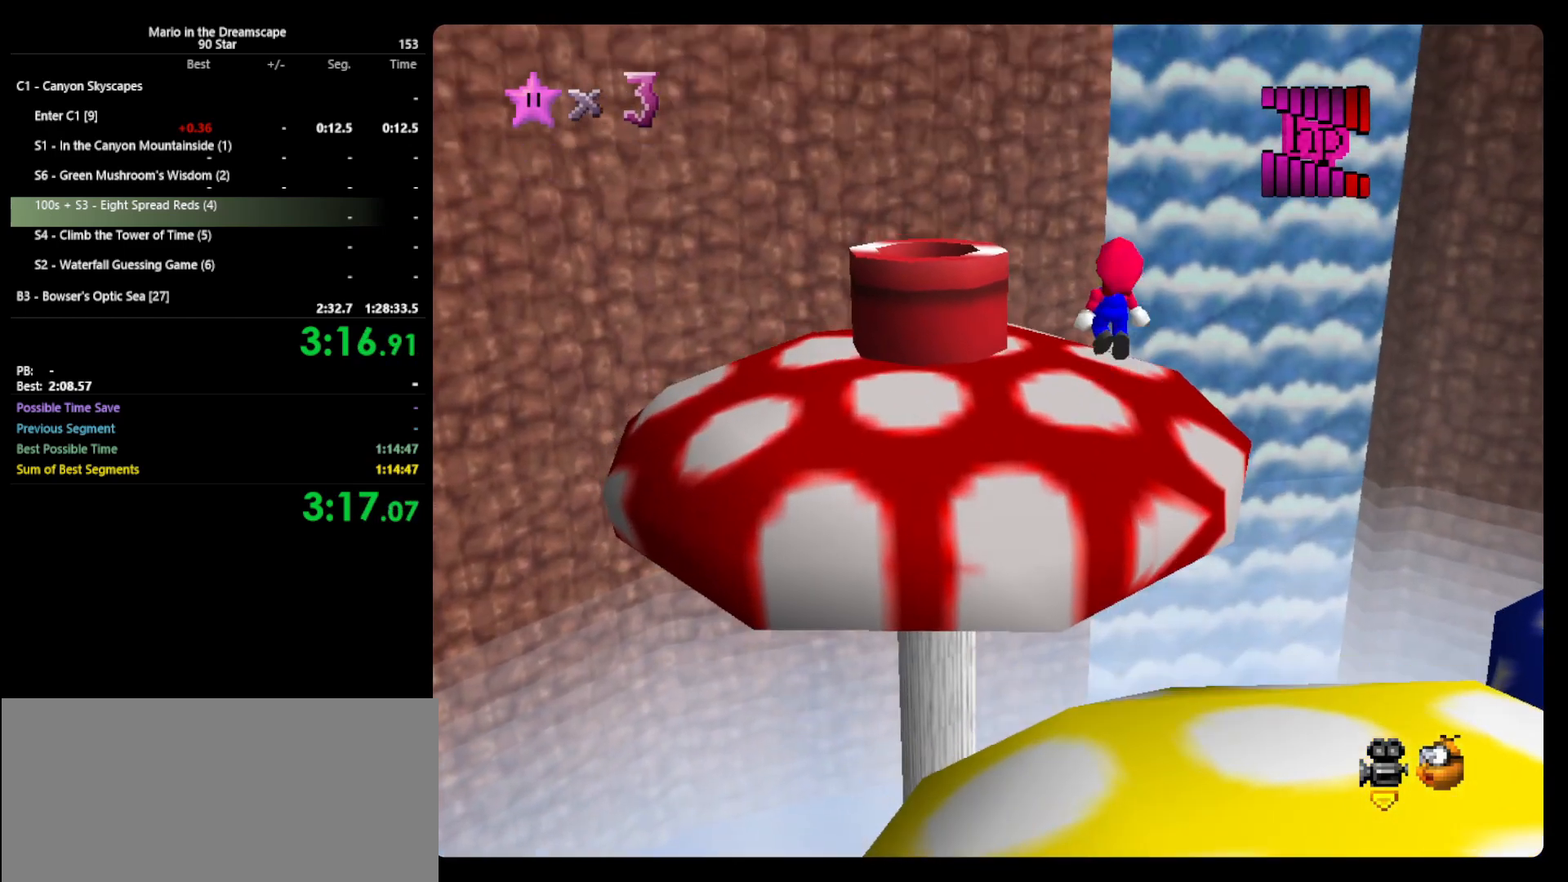
{"buttons": ["A", "B"], "left_stick": "up-left", "events": [[167, "left_stick", "down-left"], [300, "B", "down"], [300, "left_stick", "left"], [467, "left_stick", "up-left"]]}
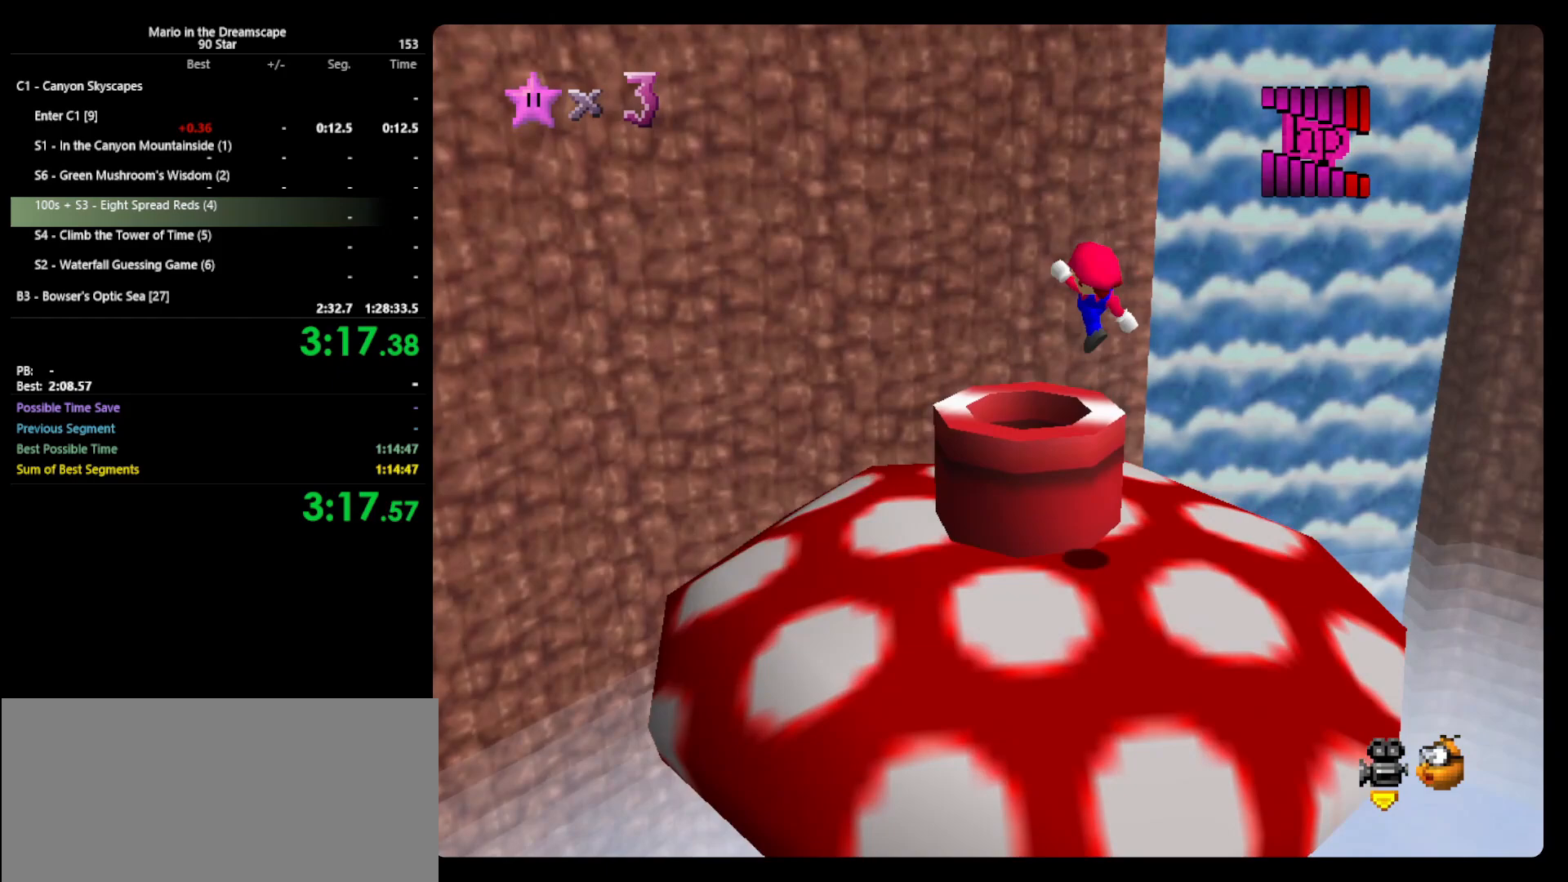
{"buttons": [], "left_stick": "center", "events": [[33, "B", "up"], [67, "A", "up"], [167, "left_stick", "center"]]}
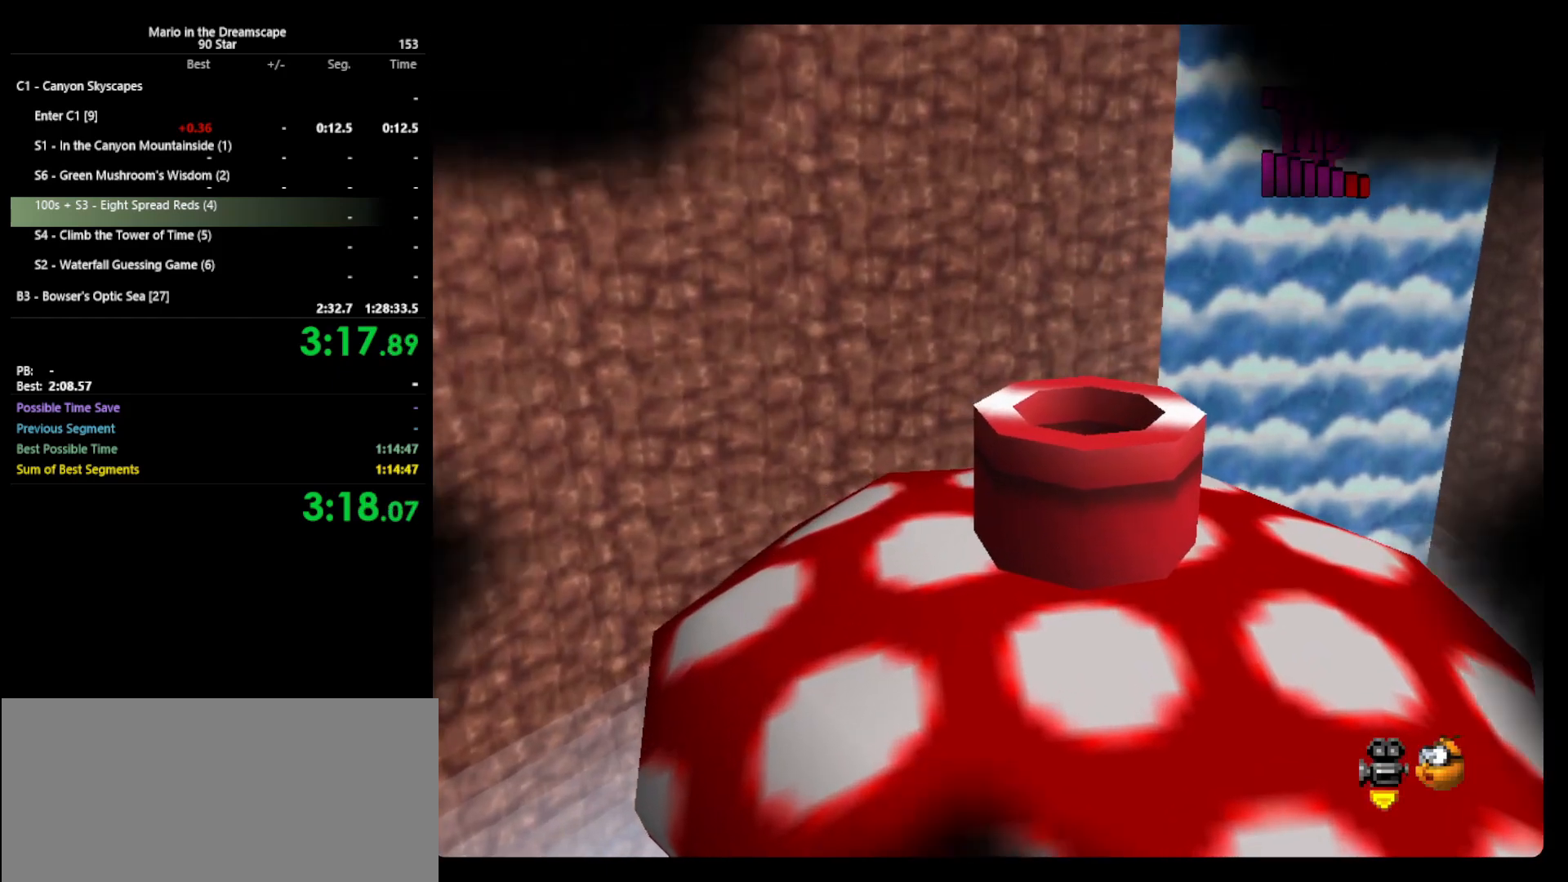
{"buttons": [], "left_stick": "center", "events": []}
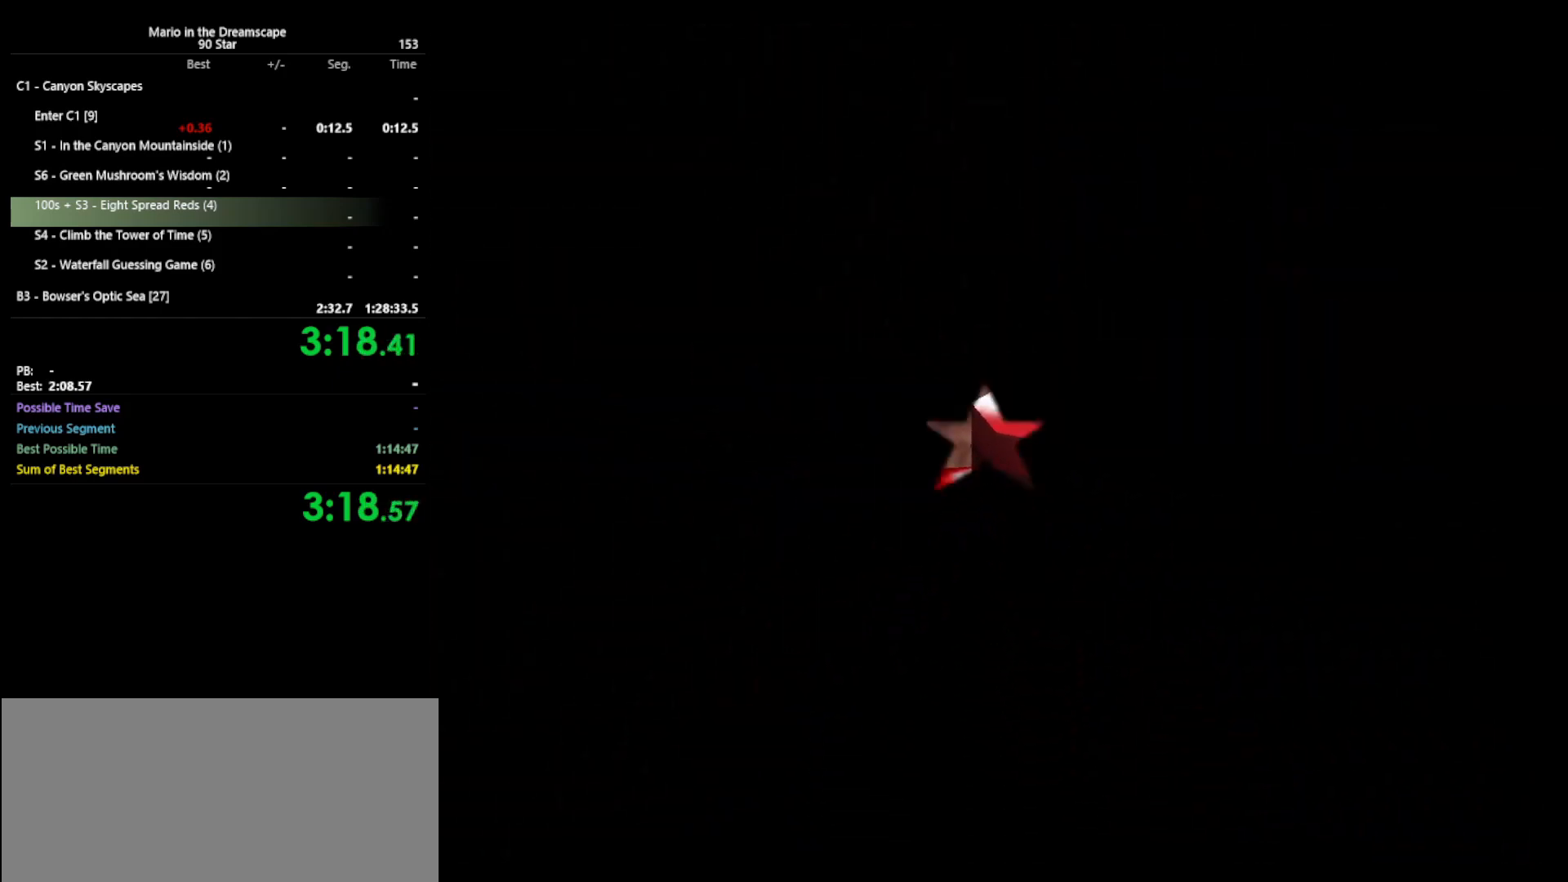
{"buttons": [], "left_stick": "center", "events": [[67, "A", "down"], [100, "B", "down"], [233, "A", "up"], [233, "B", "up"]]}